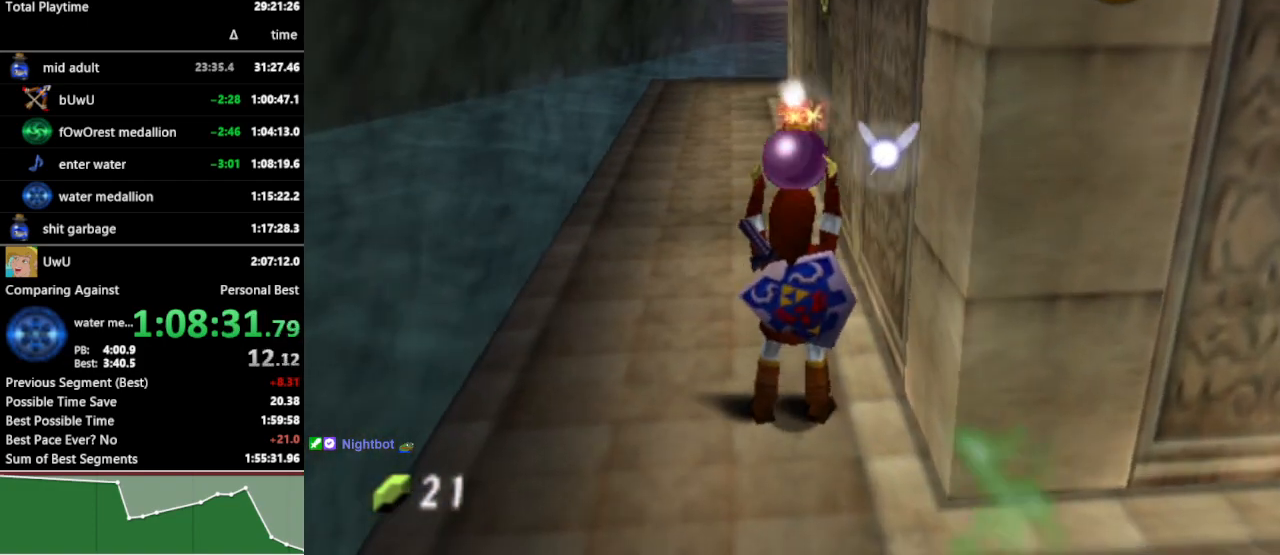
Gameplay with a controller (Nintendo layout); each line is a JSON object with the inputs held at the frame after it. "events" lists button and stick changes between this image and that frame as [ms after this image, input, new state], when the widget could be followed in between. Not read: L3 R3.
{"buttons": ["L1"], "left_stick": "center", "right_stick": "center", "events": [[267, "left_stick", "down"], [367, "L1", "down"], [367, "left_stick", "center"]]}
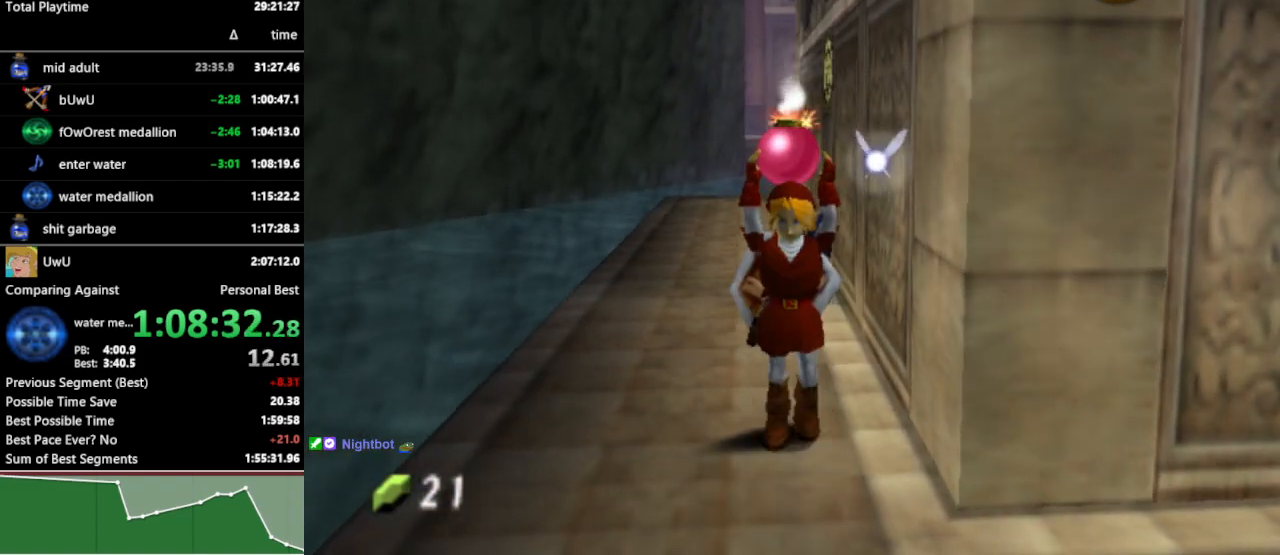
{"buttons": ["L1"], "left_stick": "down", "right_stick": "center", "events": [[433, "left_stick", "down"]]}
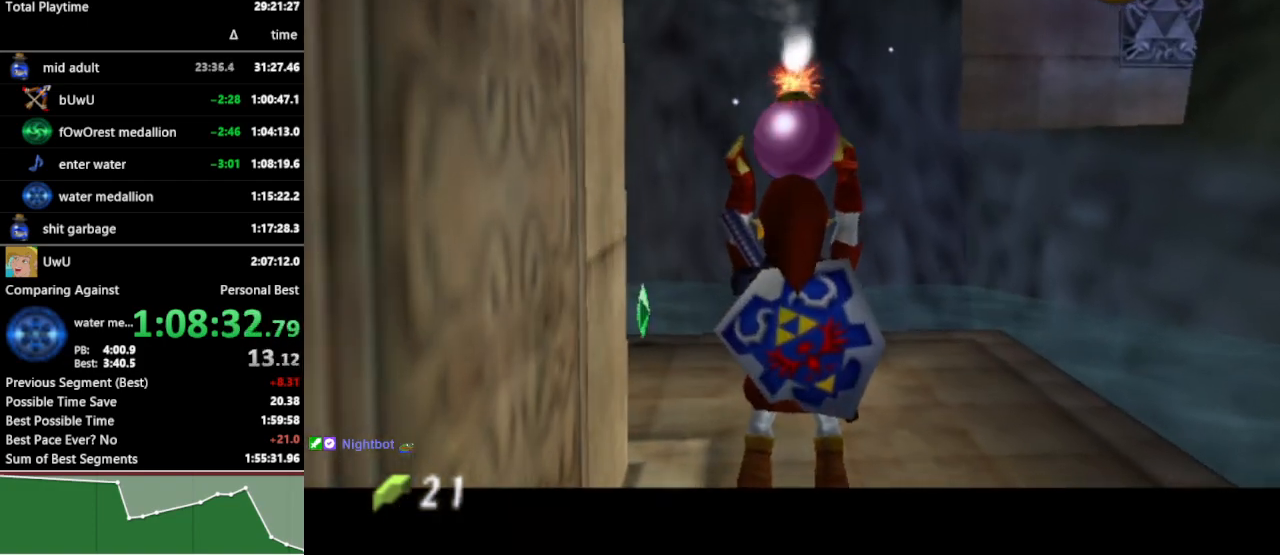
{"buttons": ["L1", "R1"], "left_stick": "down", "right_stick": "center", "events": [[233, "R1", "down"], [333, "R1", "up"], [400, "Y", "down"], [467, "R1", "down"], [500, "Y", "up"]]}
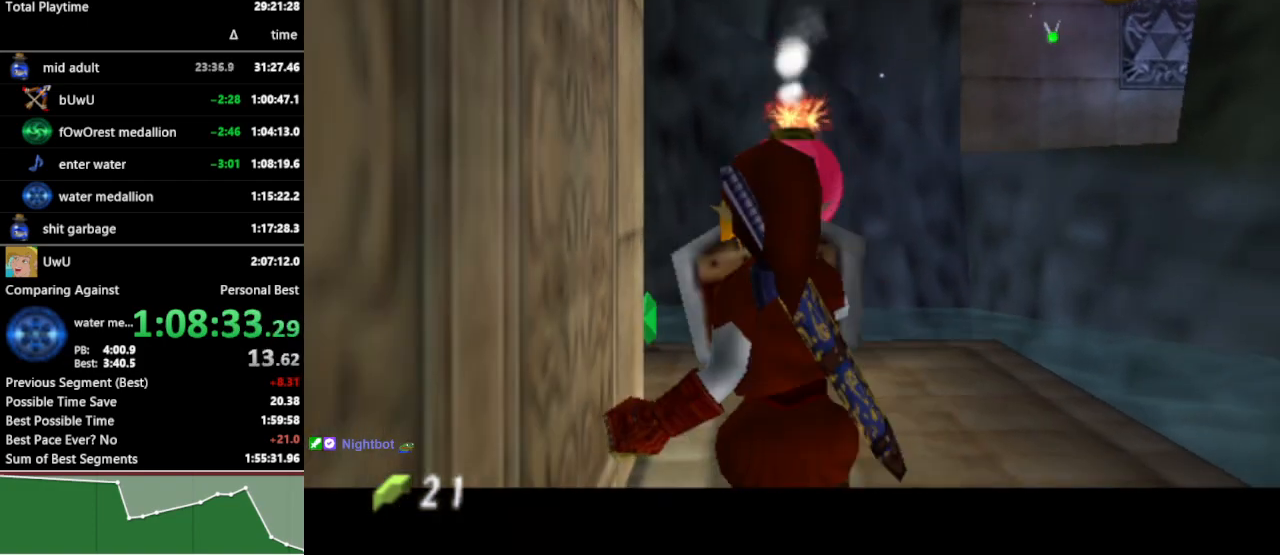
{"buttons": ["L1", "R1"], "left_stick": "center", "right_stick": "center", "events": [[200, "left_stick", "center"]]}
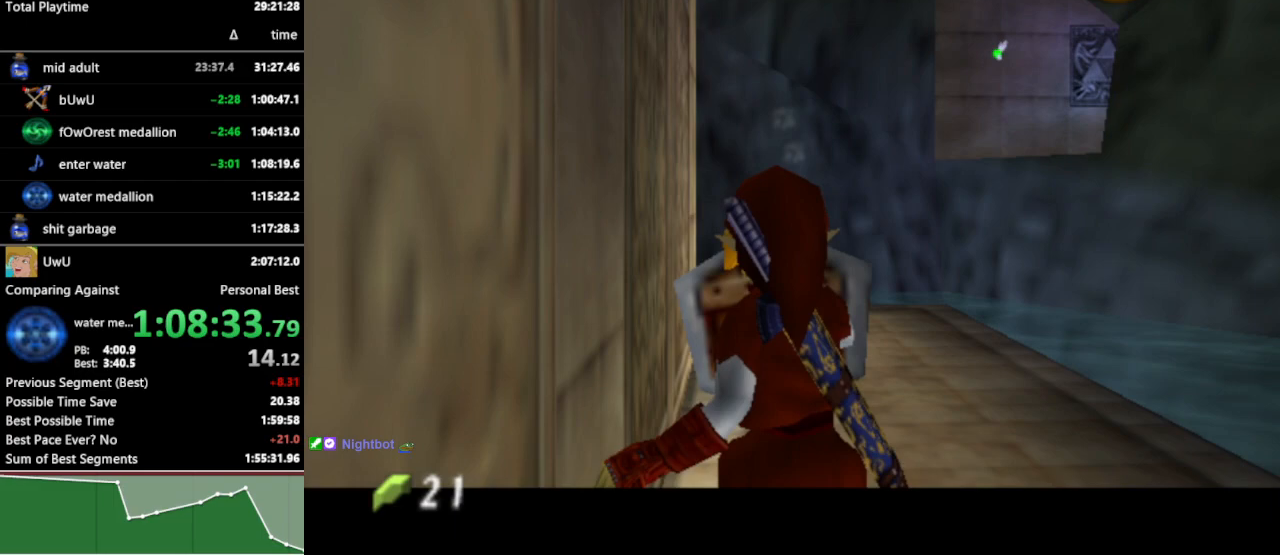
{"buttons": ["L1", "R1"], "left_stick": "center", "right_stick": "center", "events": []}
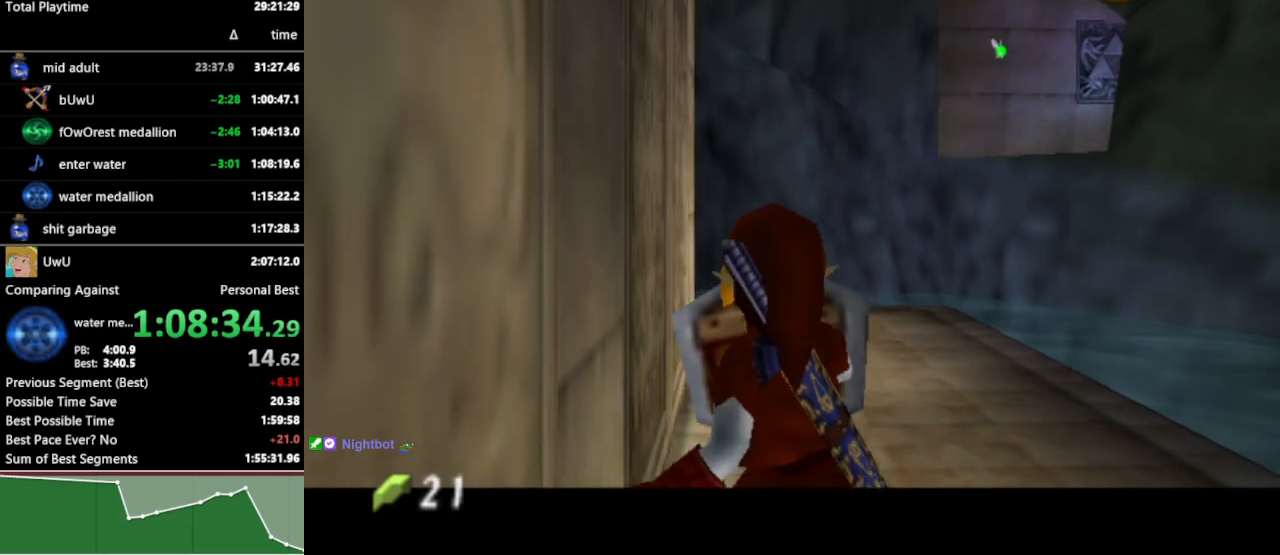
{"buttons": ["L1"], "left_stick": "up", "right_stick": "center", "events": [[100, "R1", "up"], [233, "left_stick", "up"], [333, "Y", "down"], [433, "Y", "up"]]}
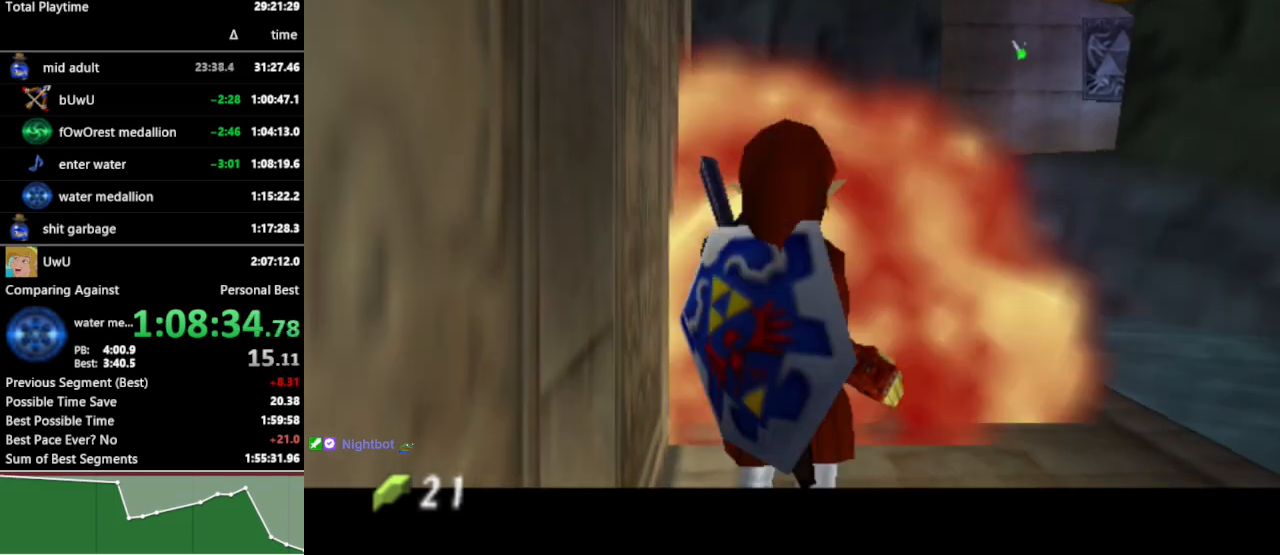
{"buttons": ["L1"], "left_stick": "up", "right_stick": "center", "events": []}
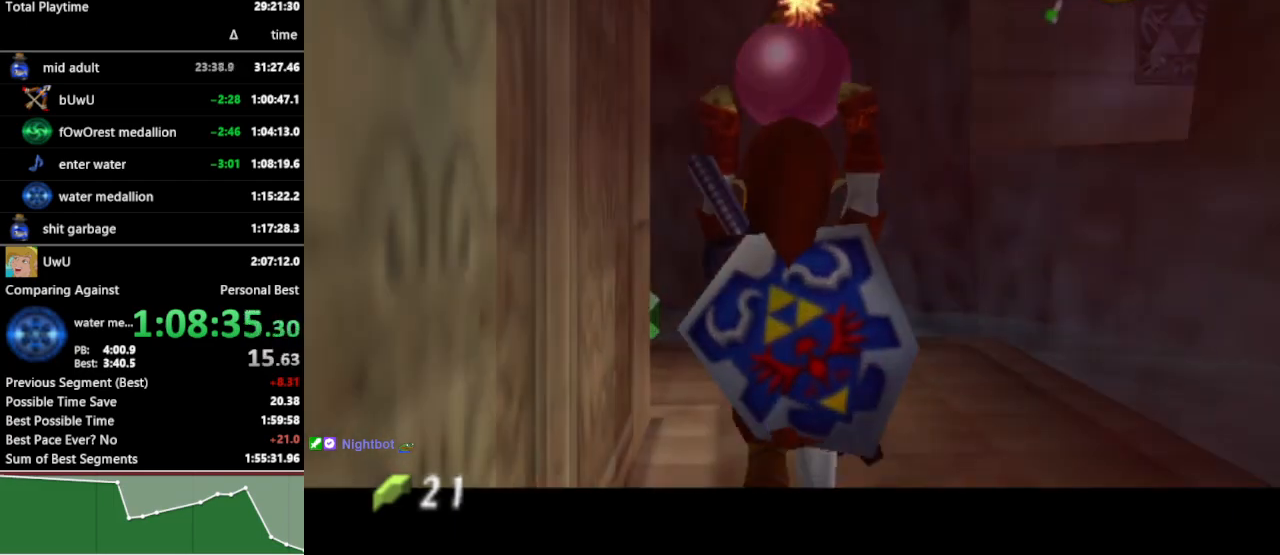
{"buttons": ["L1"], "left_stick": "center", "right_stick": "center", "events": [[267, "left_stick", "center"]]}
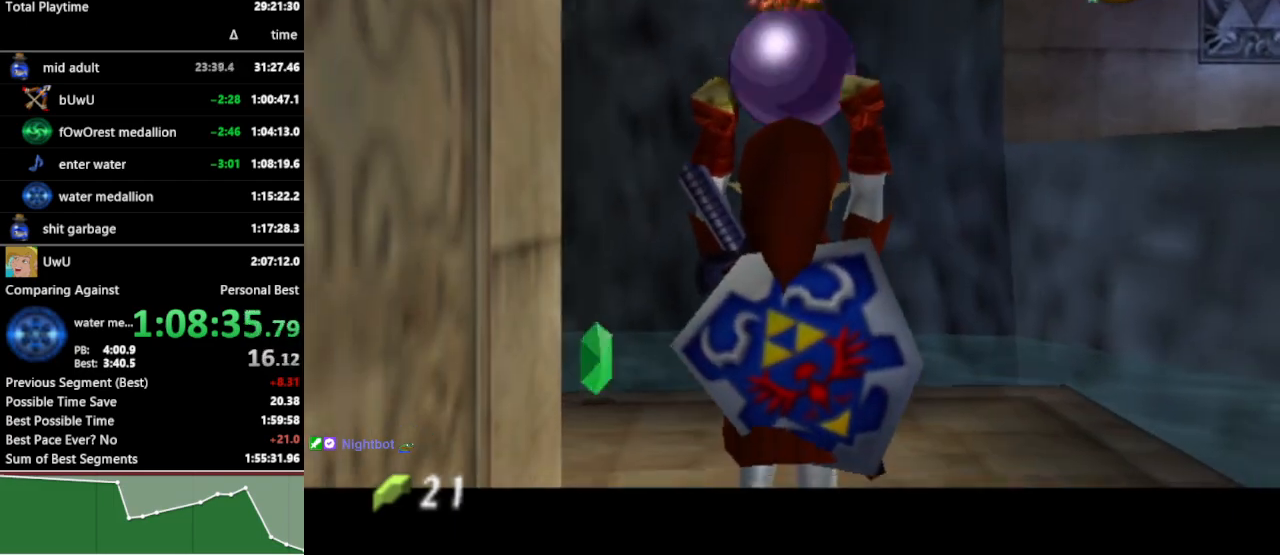
{"buttons": ["L1"], "left_stick": "center", "right_stick": "center", "events": []}
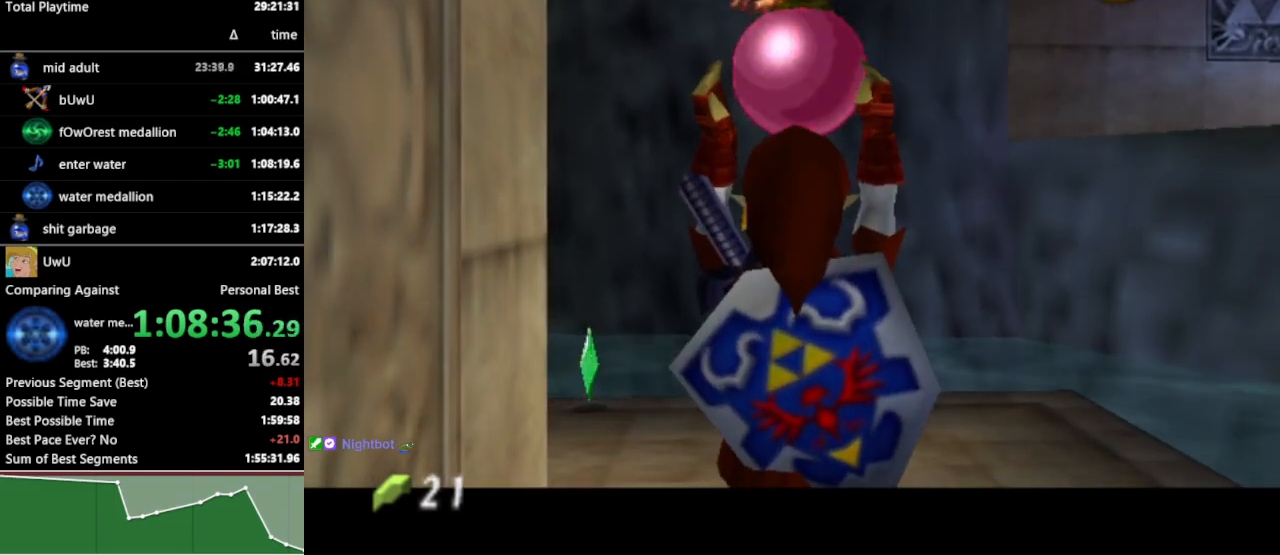
{"buttons": ["L1"], "left_stick": "center", "right_stick": "center", "events": []}
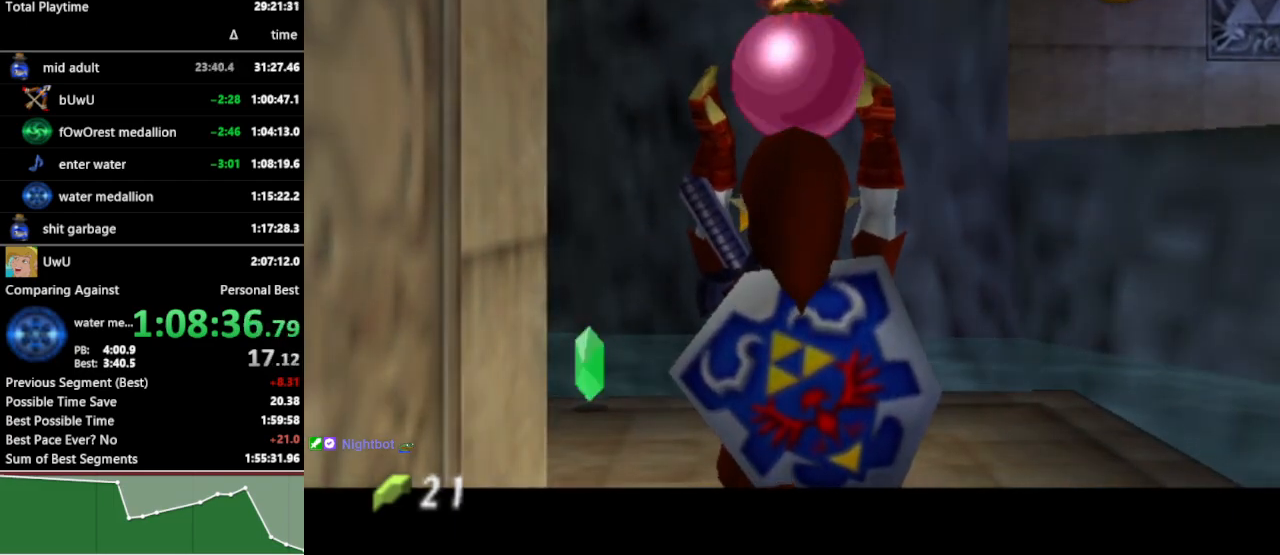
{"buttons": ["Y", "L1", "R1"], "left_stick": "down", "right_stick": "center", "events": [[133, "left_stick", "down"], [300, "R1", "down"], [367, "R1", "up"], [433, "Y", "down"], [500, "R1", "down"]]}
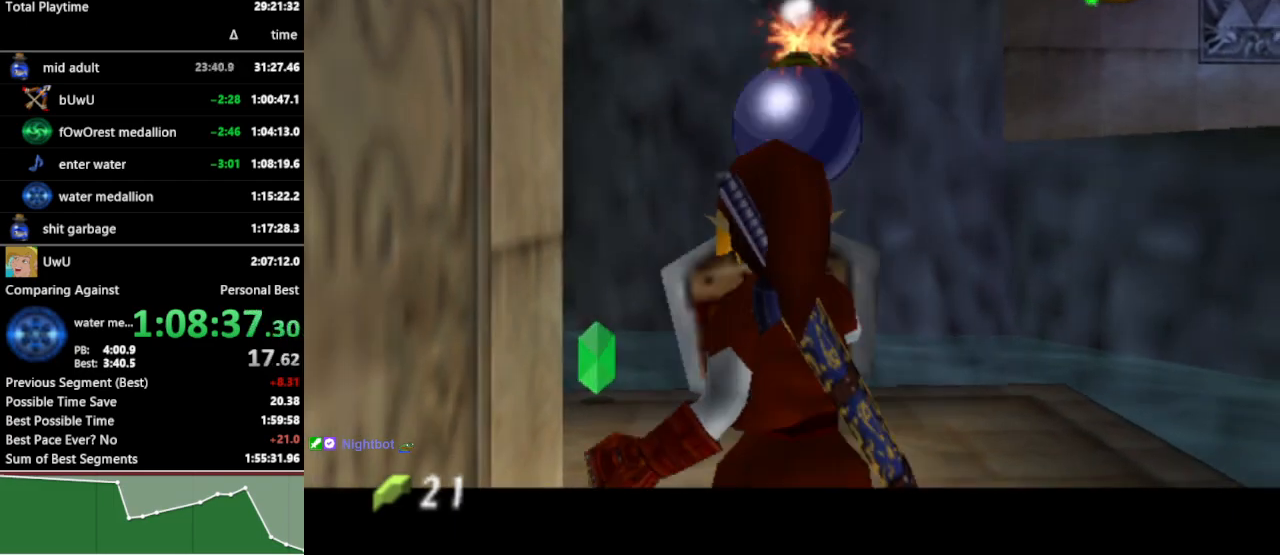
{"buttons": ["L1", "R1"], "left_stick": "center", "right_stick": "center", "events": [[67, "Y", "up"], [200, "left_stick", "center"]]}
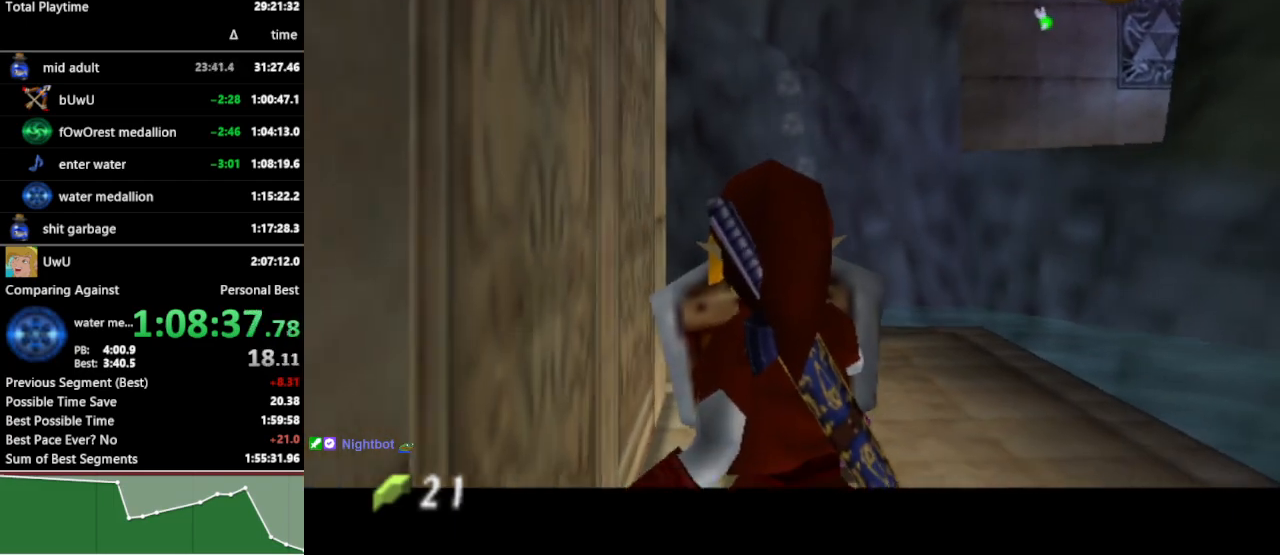
{"buttons": ["A", "L1", "R1"], "left_stick": "up", "right_stick": "center", "events": [[133, "left_stick", "up"], [200, "A", "down"], [300, "A", "up"], [333, "A", "down"], [433, "A", "up"], [500, "A", "down"]]}
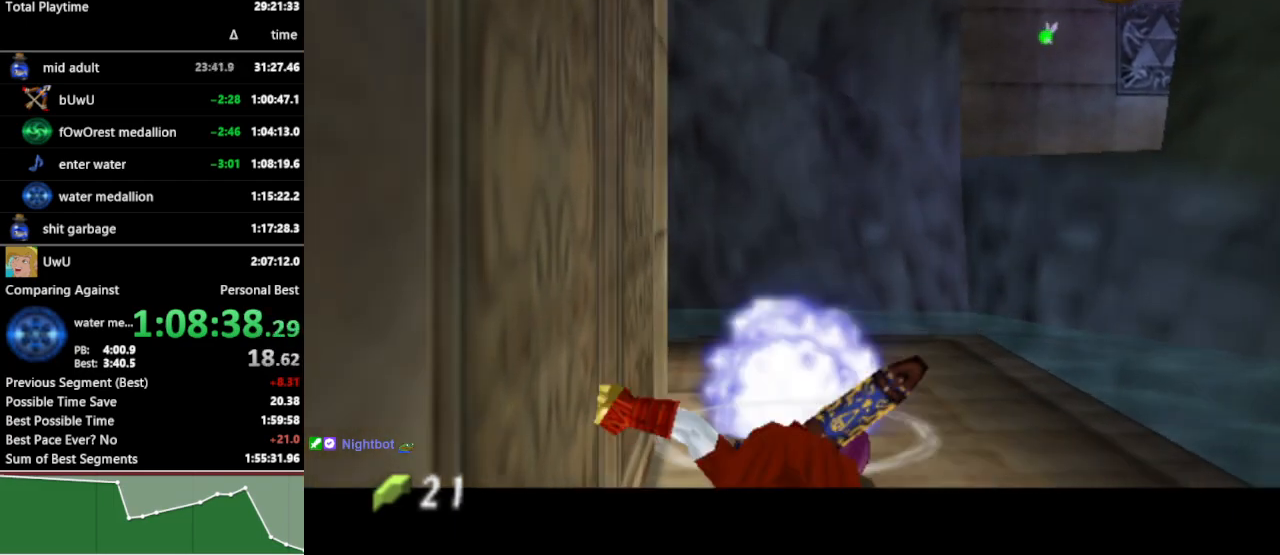
{"buttons": ["L1", "R1"], "left_stick": "center", "right_stick": "center", "events": [[33, "left_stick", "center"], [67, "A", "up"], [133, "A", "down"], [200, "A", "up"], [300, "A", "down"], [367, "A", "up"], [400, "A", "down"], [500, "A", "up"]]}
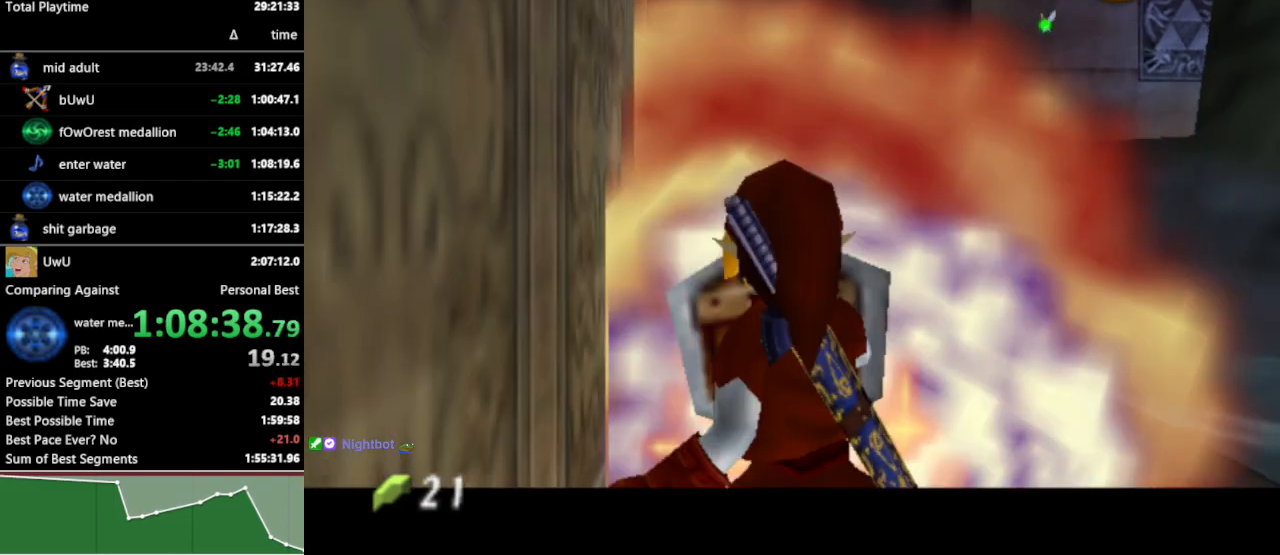
{"buttons": ["L1"], "left_stick": "up", "right_stick": "center", "events": [[367, "R1", "up"], [433, "left_stick", "up"]]}
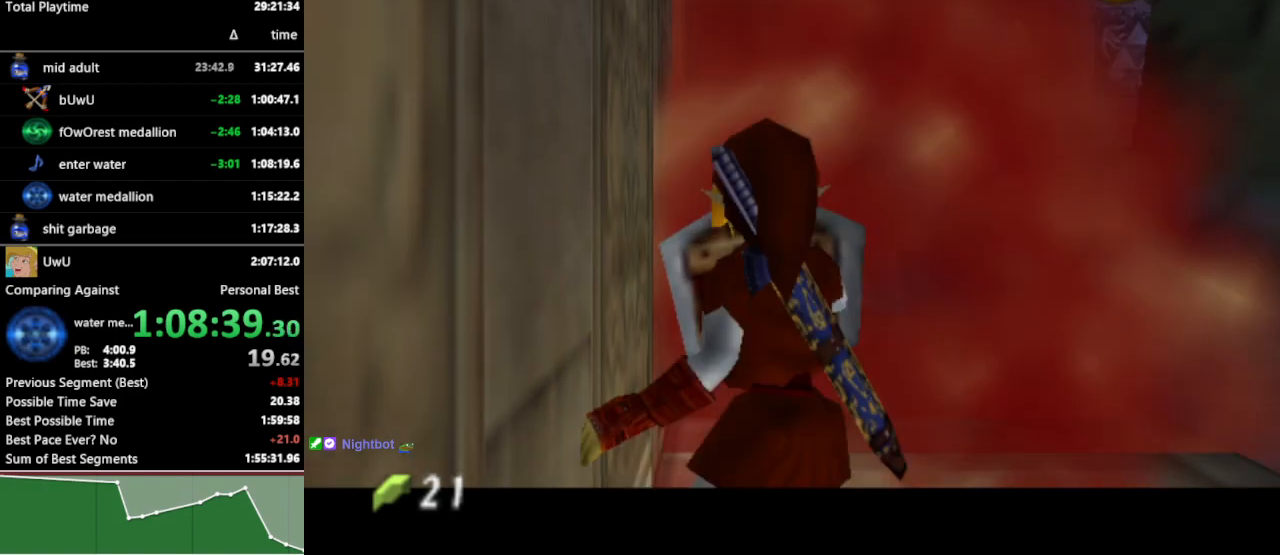
{"buttons": ["L1"], "left_stick": "up", "right_stick": "center", "events": [[33, "Y", "down"], [133, "Y", "up"]]}
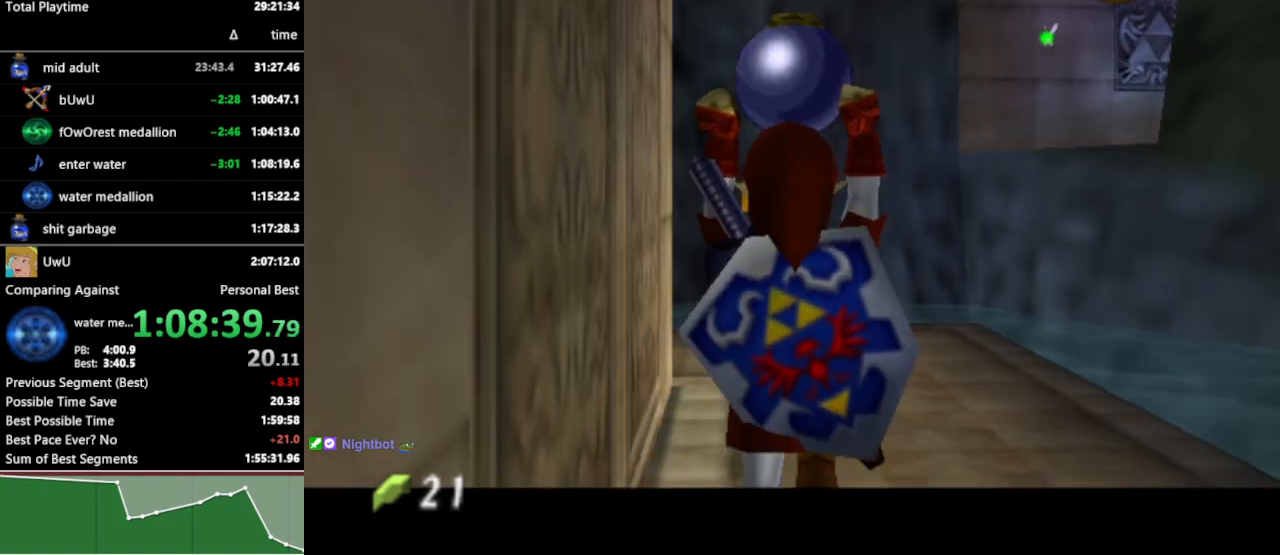
{"buttons": ["L1"], "left_stick": "center", "right_stick": "center", "events": [[267, "left_stick", "center"]]}
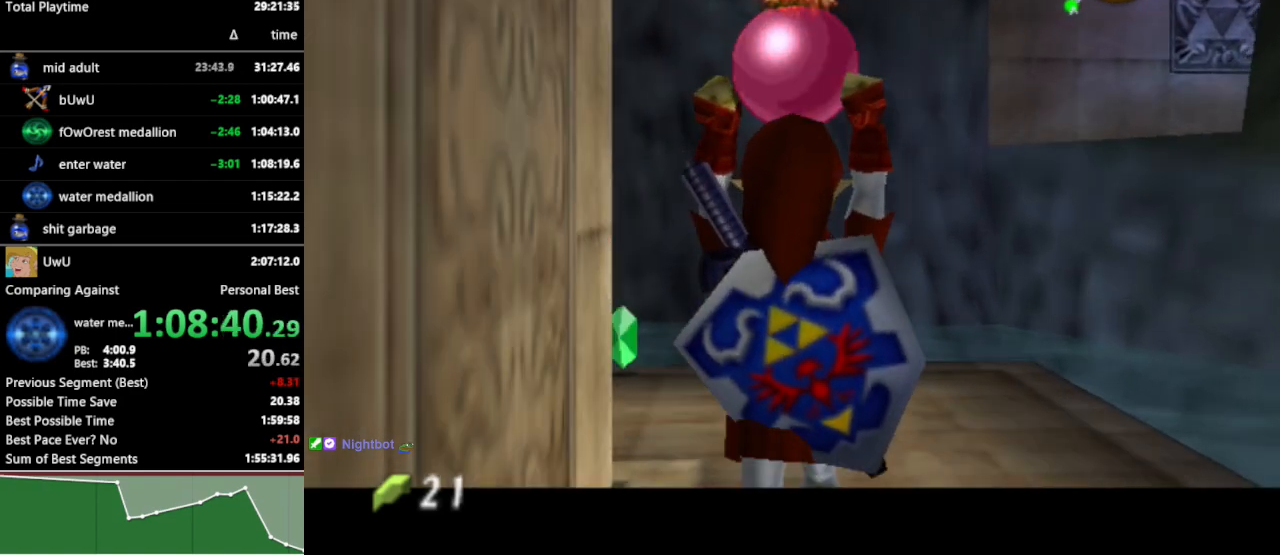
{"buttons": ["L1"], "left_stick": "center", "right_stick": "center", "events": []}
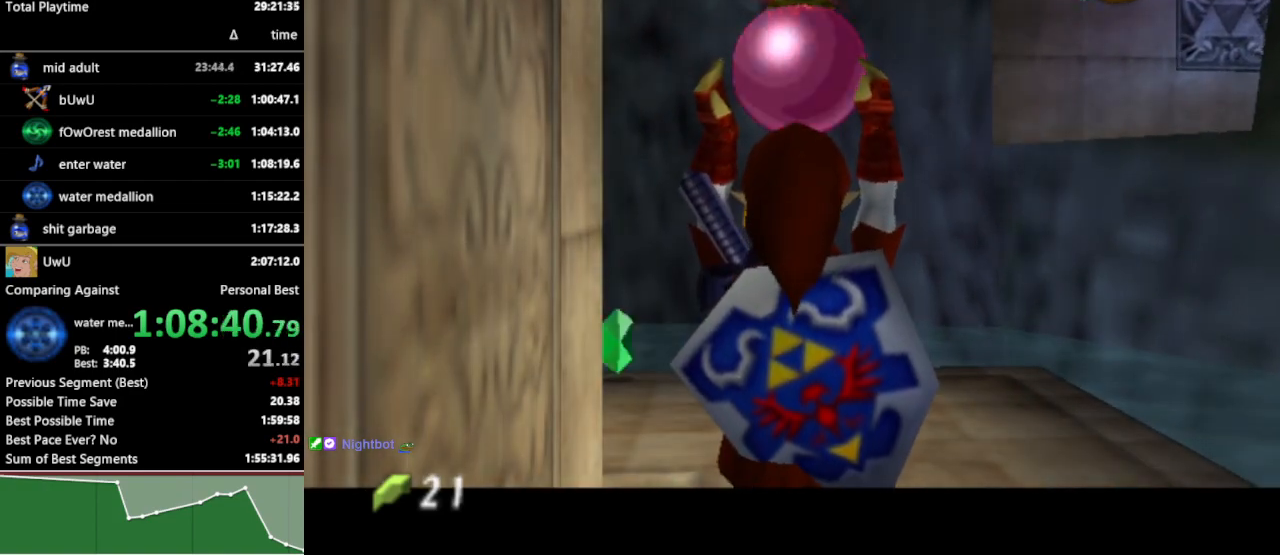
{"buttons": ["L1"], "left_stick": "center", "right_stick": "center", "events": [[67, "left_stick", "up"], [300, "left_stick", "center"]]}
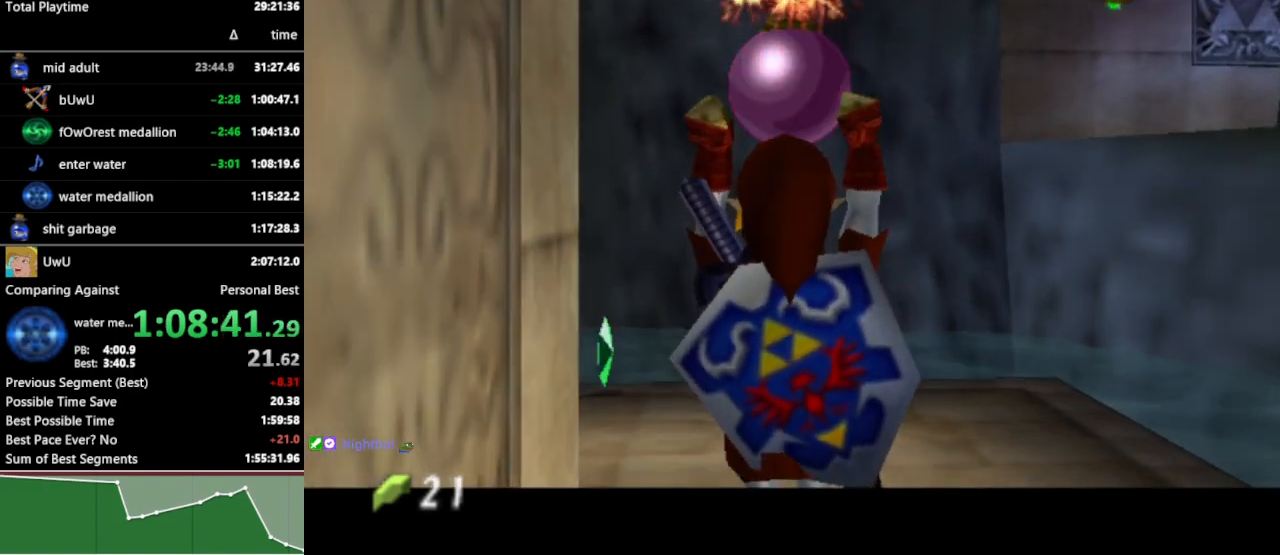
{"buttons": ["L1"], "left_stick": "down", "right_stick": "center", "events": [[300, "left_stick", "down"], [400, "R1", "down"], [500, "R1", "up"]]}
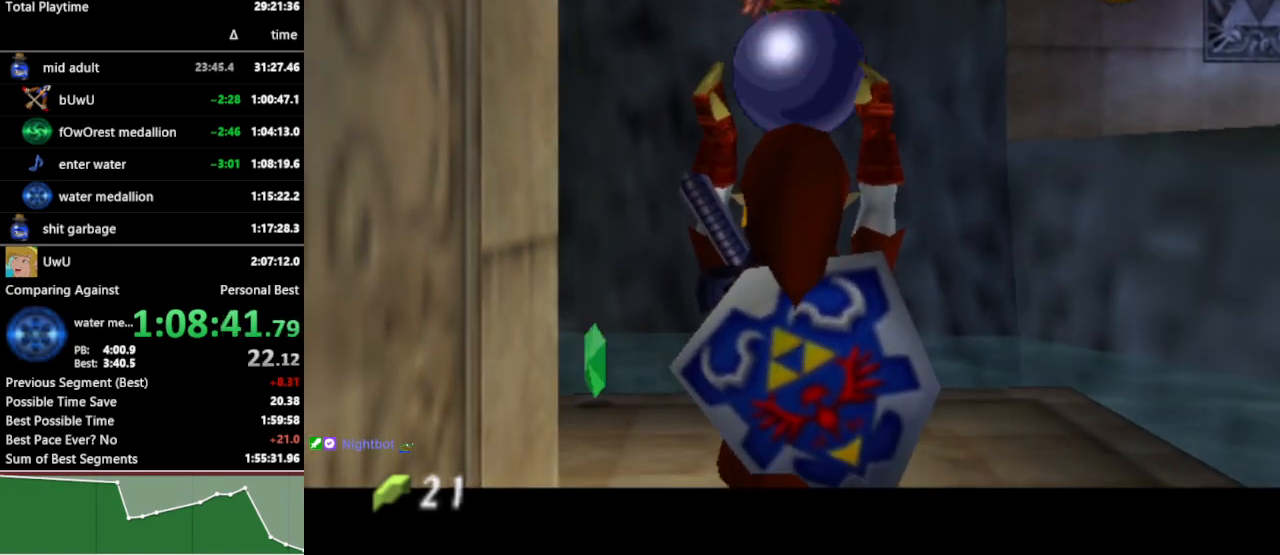
{"buttons": ["L1", "R1"], "left_stick": "center", "right_stick": "center", "events": [[67, "Y", "down"], [133, "R1", "down"], [167, "Y", "up"], [367, "left_stick", "center"]]}
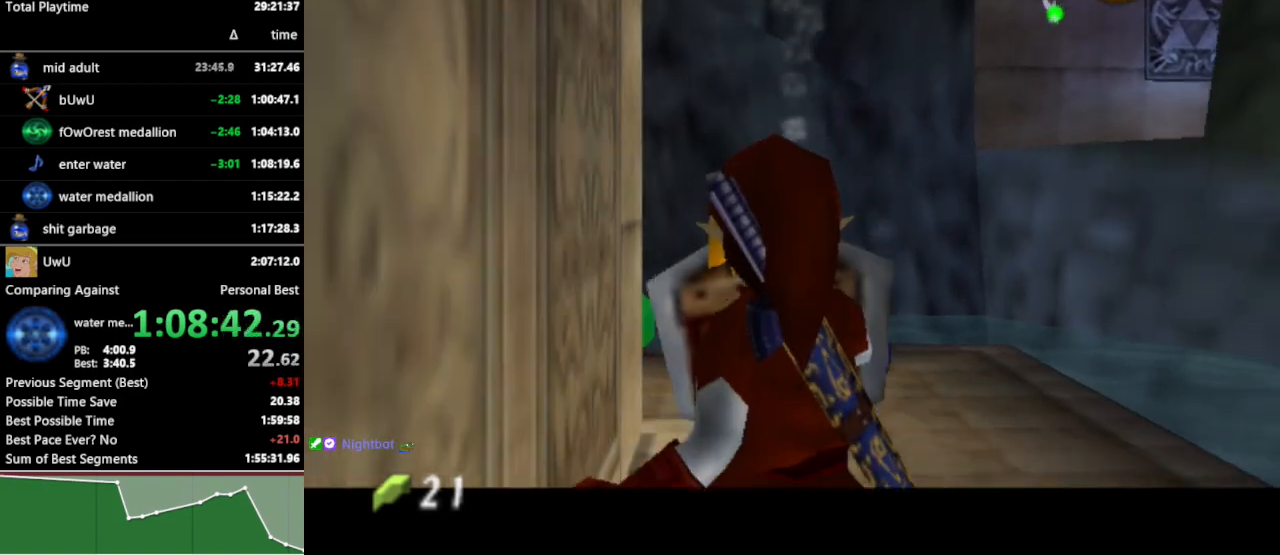
{"buttons": ["A", "L1", "R1"], "left_stick": "up", "right_stick": "center", "events": [[233, "left_stick", "up"], [333, "A", "down"], [400, "A", "up"], [500, "A", "down"]]}
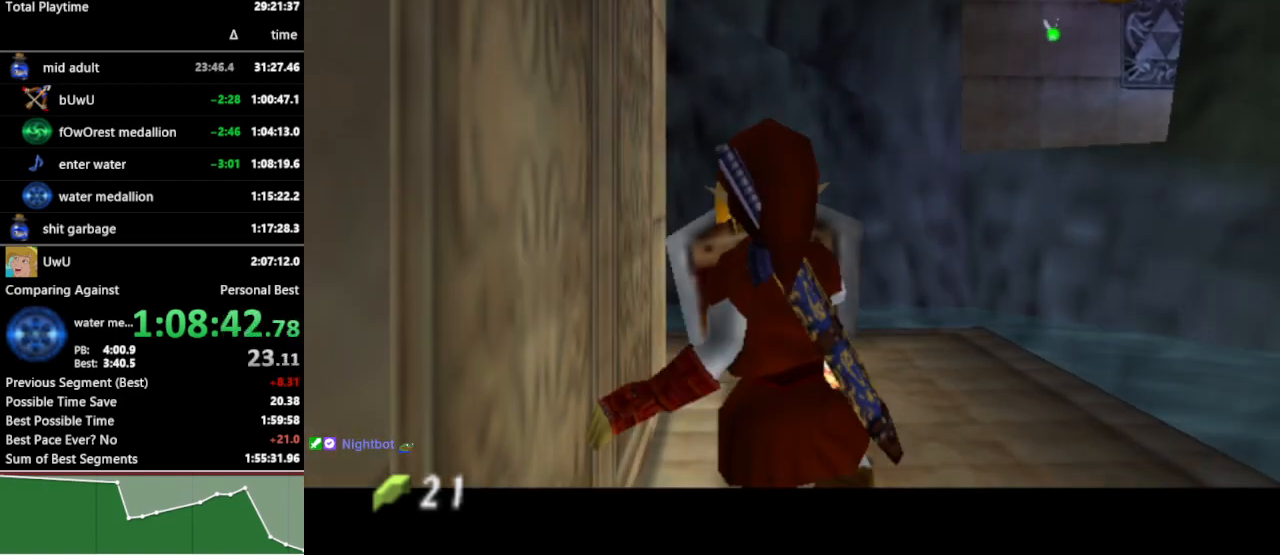
{"buttons": ["A", "L1", "R1"], "left_stick": "center", "right_stick": "center", "events": [[67, "A", "up"], [133, "left_stick", "center"], [167, "A", "down"], [233, "A", "up"], [300, "A", "down"], [367, "A", "up"], [433, "A", "down"]]}
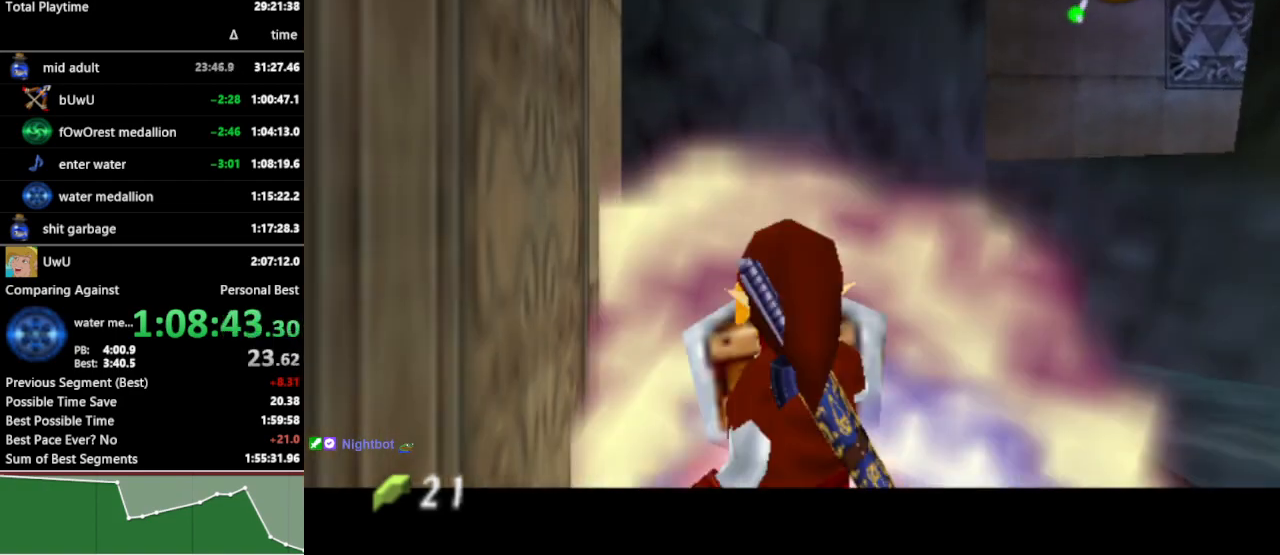
{"buttons": ["L1", "R1"], "left_stick": "center", "right_stick": "center", "events": [[33, "A", "up"], [200, "START", "down"], [333, "START", "up"]]}
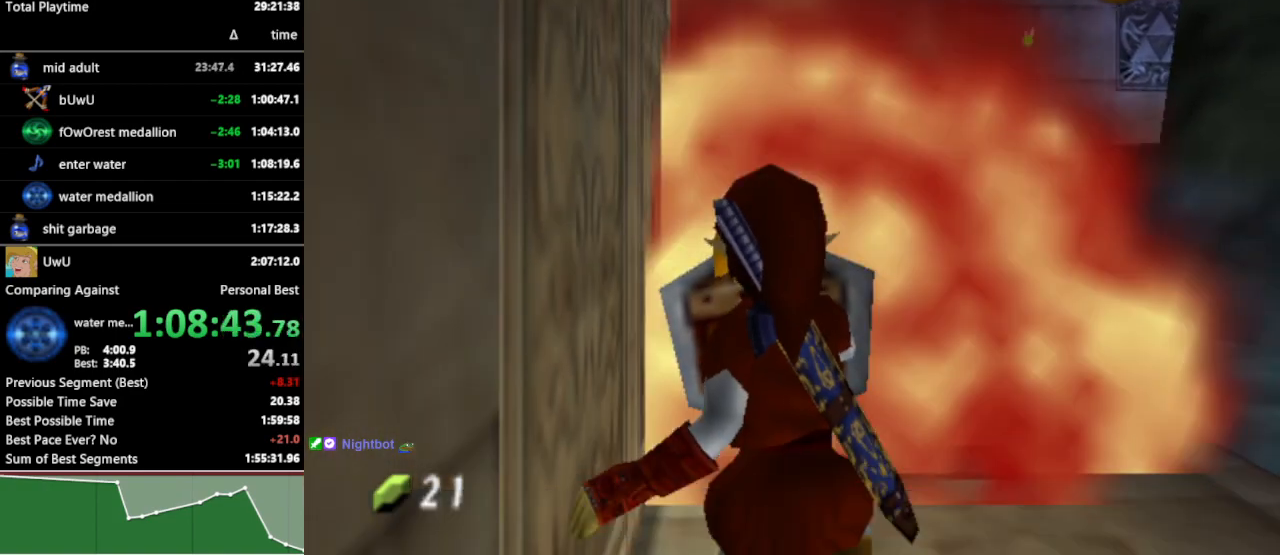
{"buttons": ["L1", "R1"], "left_stick": "center", "right_stick": "center", "events": []}
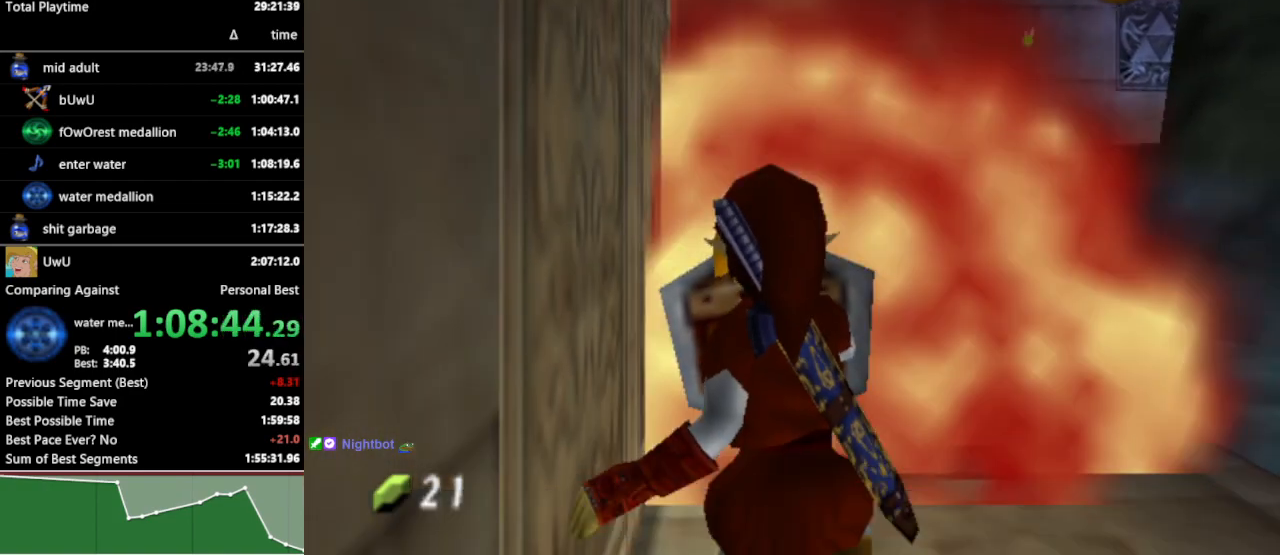
{"buttons": ["L1", "R1"], "left_stick": "center", "right_stick": "center", "events": []}